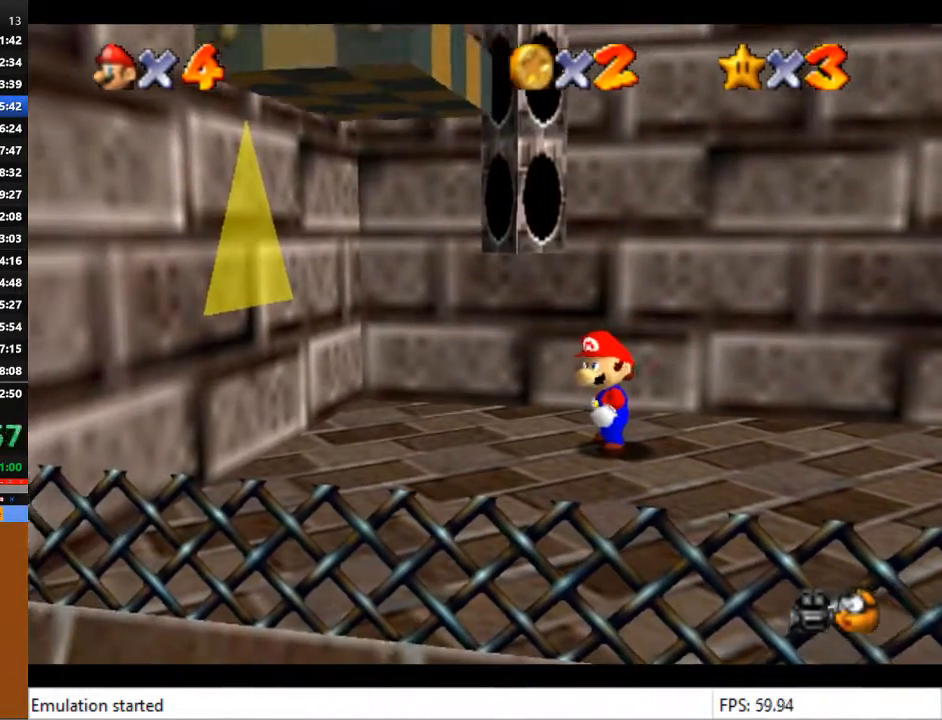
Gameplay with a controller (PlayStation layout); each line is a JSON object with the inputs held at the frame after it. "events" lists button and stick changes between this image and that frame as [ms after this image, input, new state], when the widget could be followed in between.
{"buttons": [], "left_stick": "center", "right_stick": "center", "events": []}
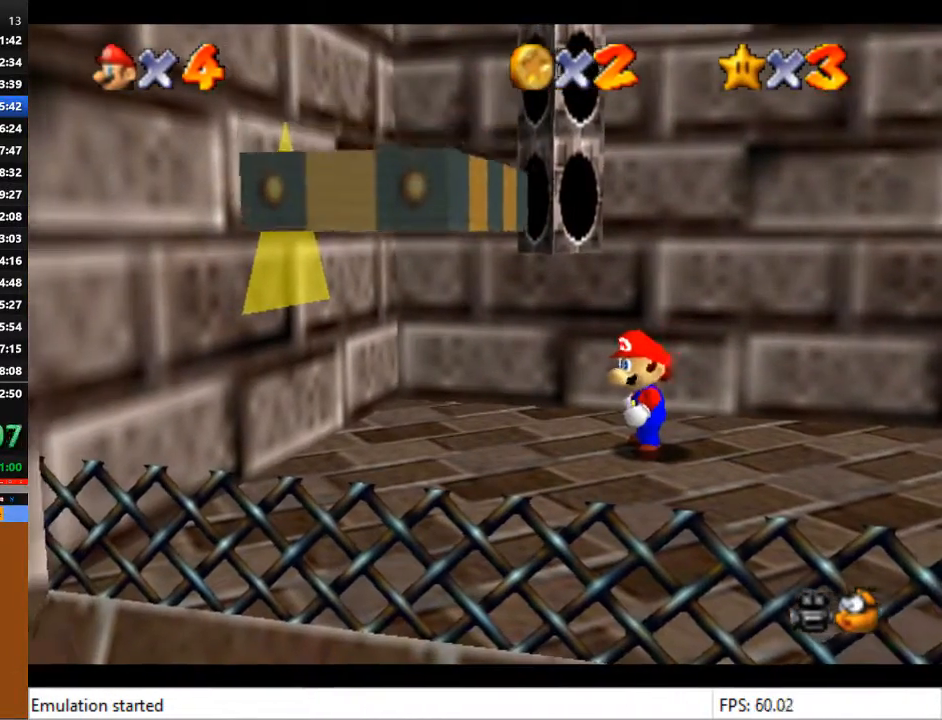
{"buttons": ["CROSS"], "left_stick": "left", "right_stick": "center", "events": [[367, "CROSS", "down"], [367, "left_stick", "left"]]}
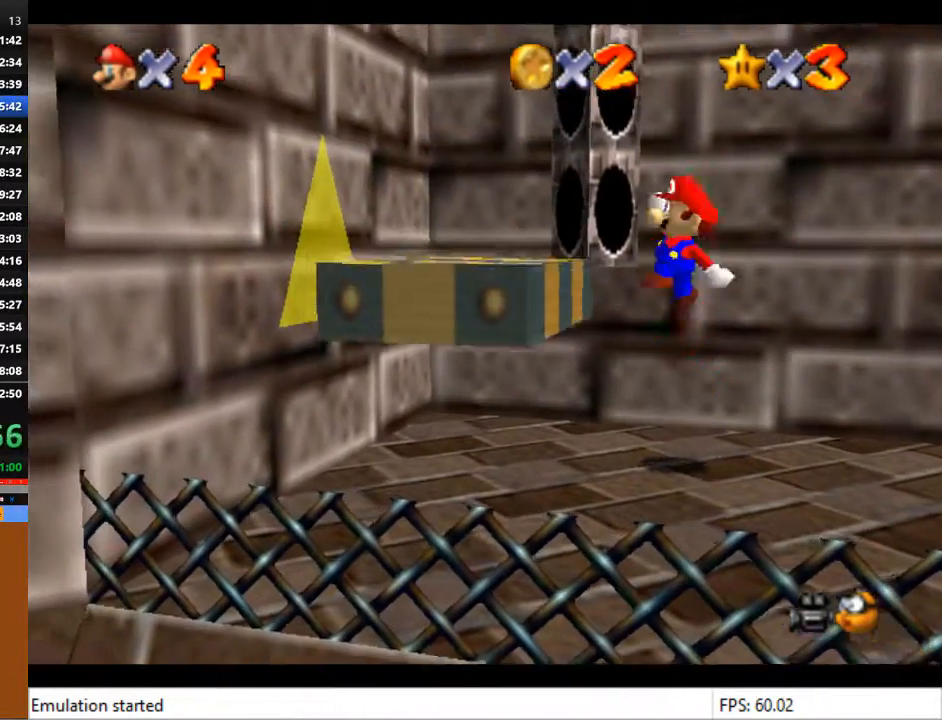
{"buttons": [], "left_stick": "center", "right_stick": "center", "events": [[267, "left_stick", "center"], [333, "CROSS", "up"]]}
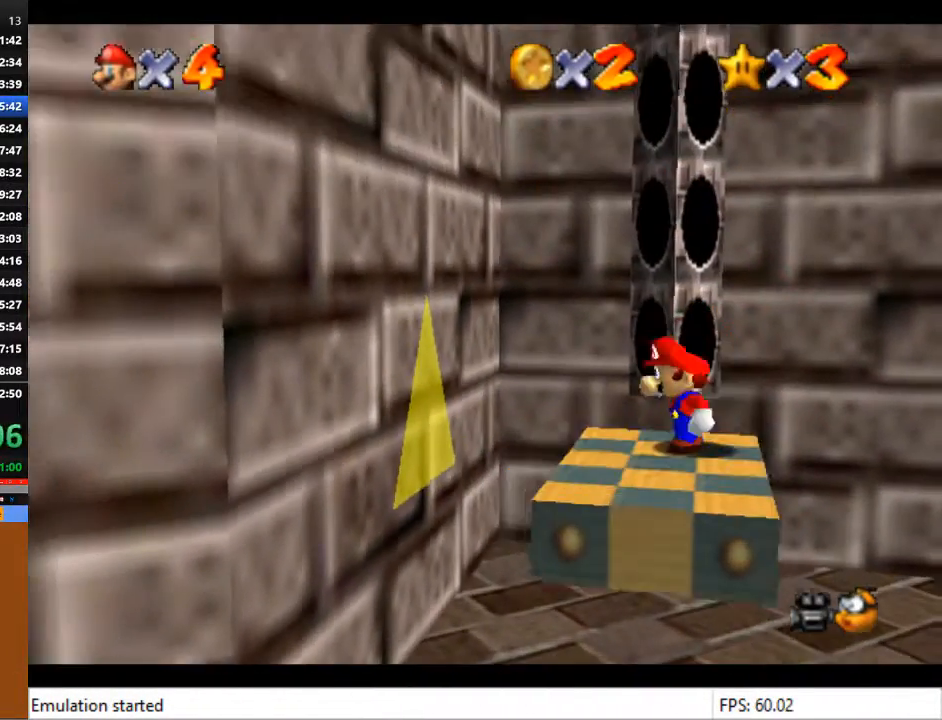
{"buttons": [], "left_stick": "center", "right_stick": "center", "events": []}
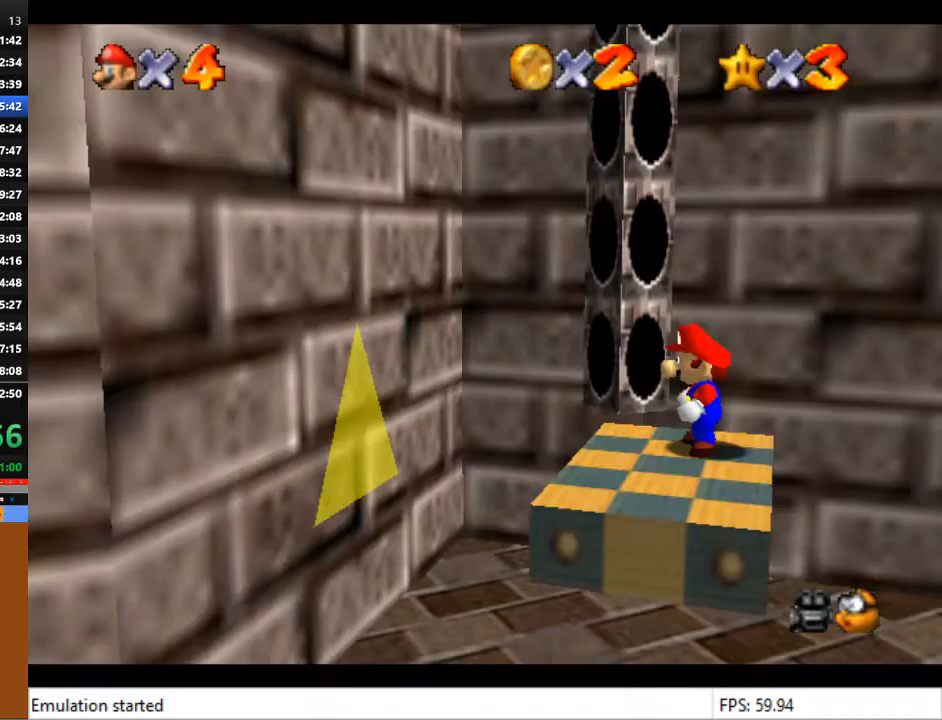
{"buttons": [], "left_stick": "center", "right_stick": "center", "events": []}
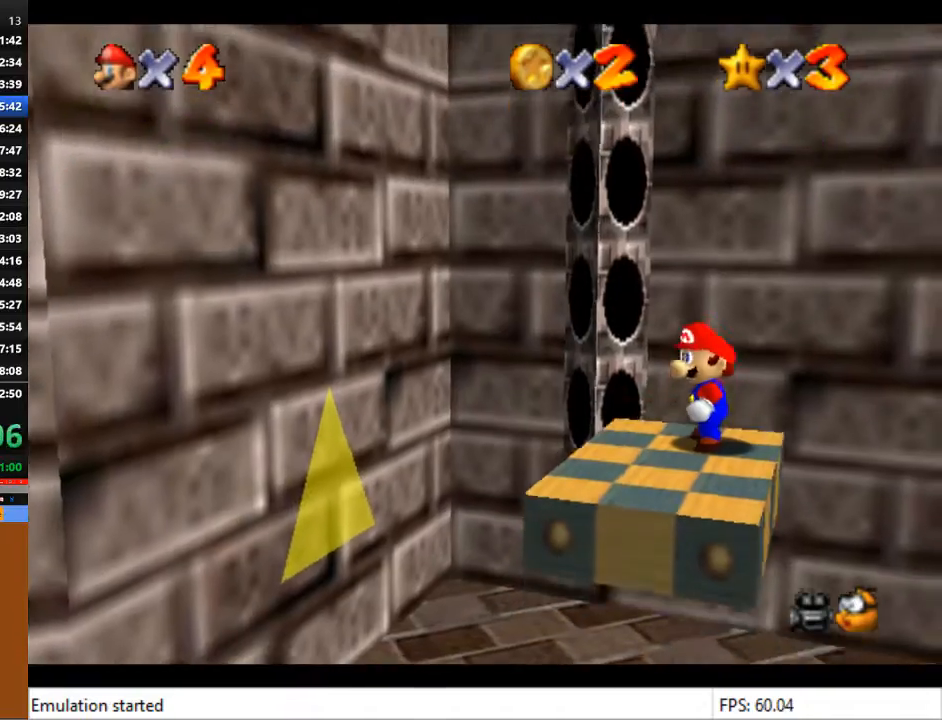
{"buttons": [], "left_stick": "center", "right_stick": "center", "events": []}
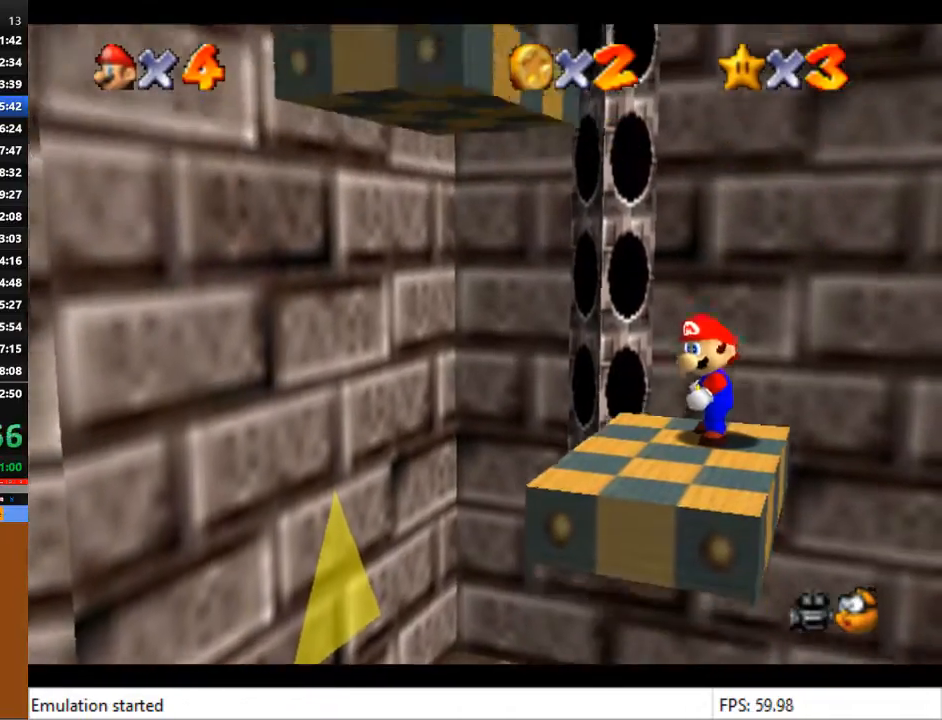
{"buttons": [], "left_stick": "center", "right_stick": "center", "events": []}
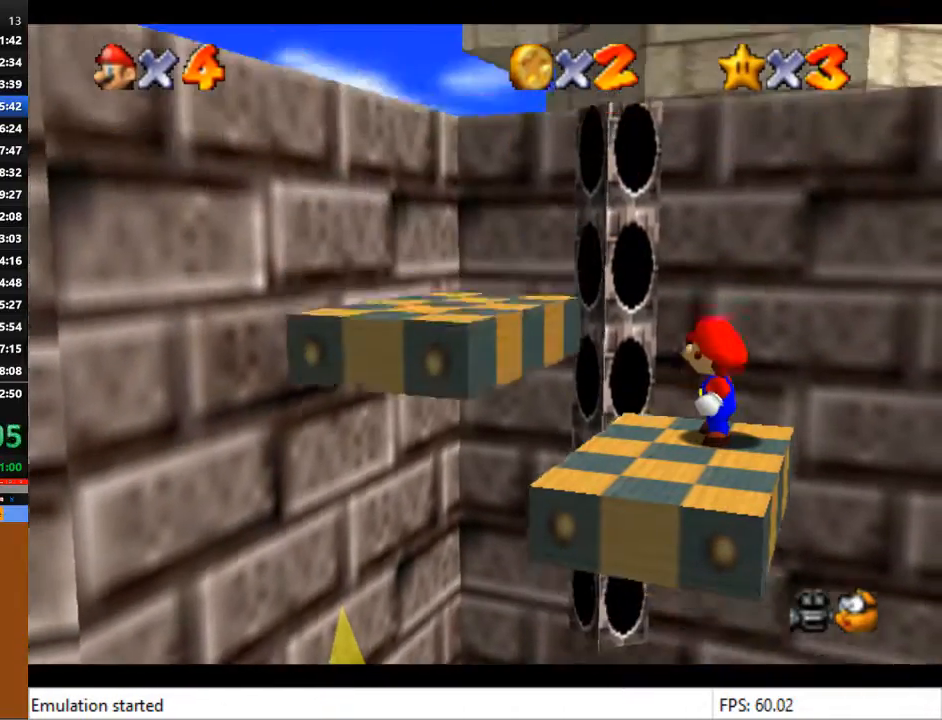
{"buttons": [], "left_stick": "center", "right_stick": "center", "events": []}
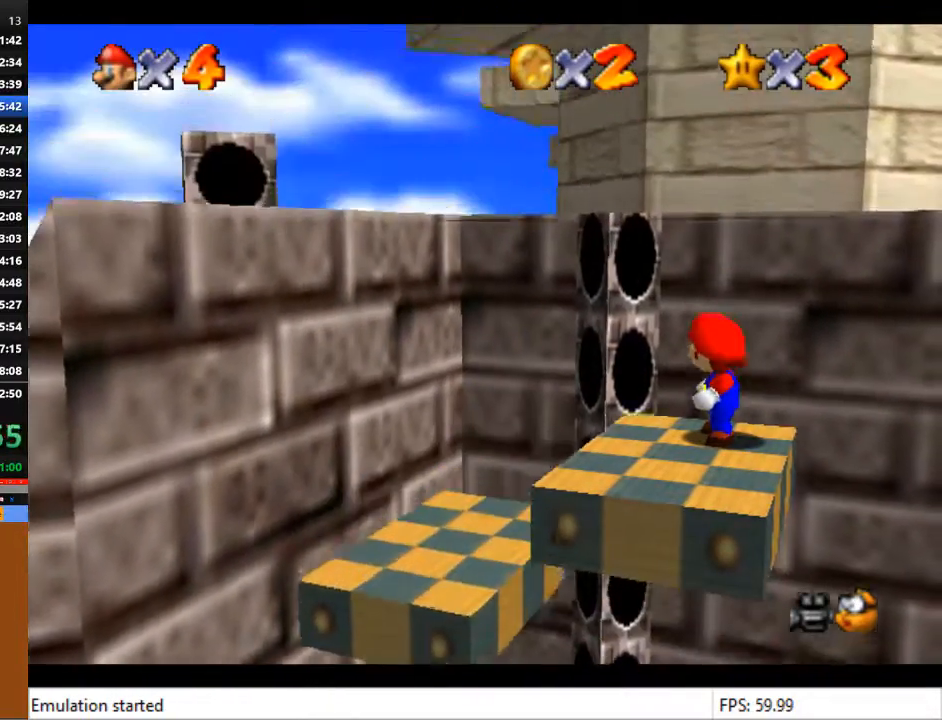
{"buttons": ["CROSS"], "left_stick": "up-left", "right_stick": "center", "events": [[200, "left_stick", "up"], [333, "CROSS", "down"], [467, "left_stick", "up-left"]]}
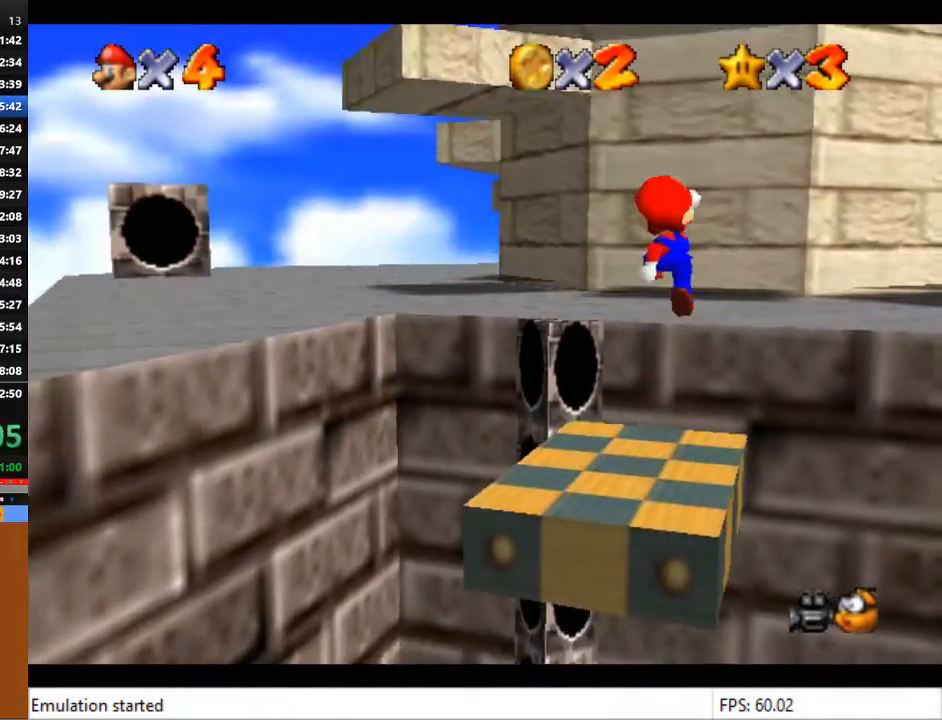
{"buttons": [], "left_stick": "left", "right_stick": "center", "events": [[233, "CROSS", "up"], [367, "left_stick", "left"]]}
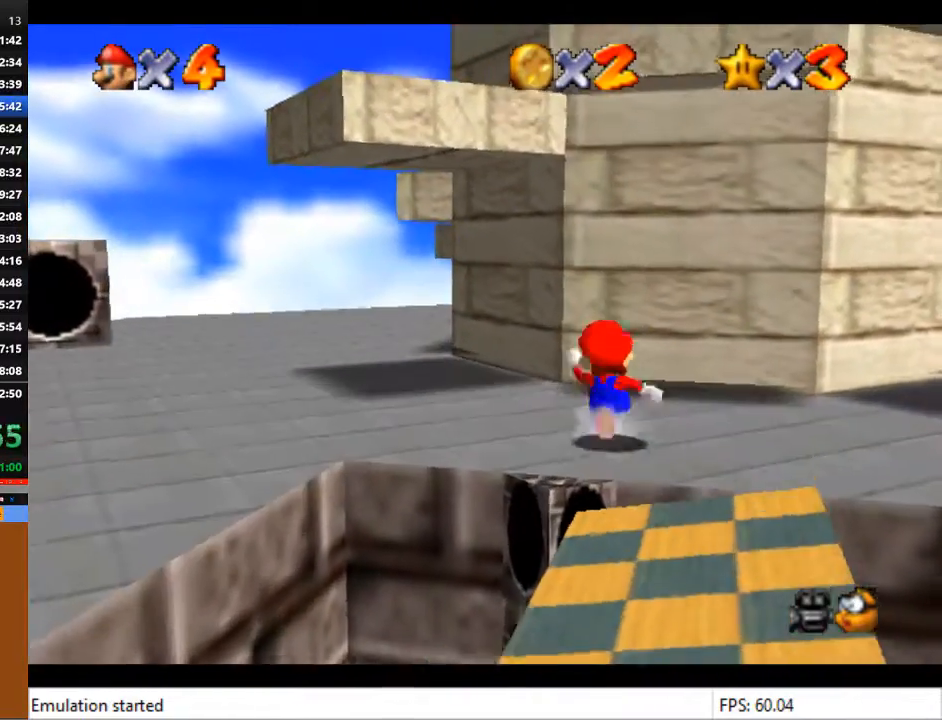
{"buttons": [], "left_stick": "up-left", "right_stick": "center", "events": [[500, "left_stick", "up-left"]]}
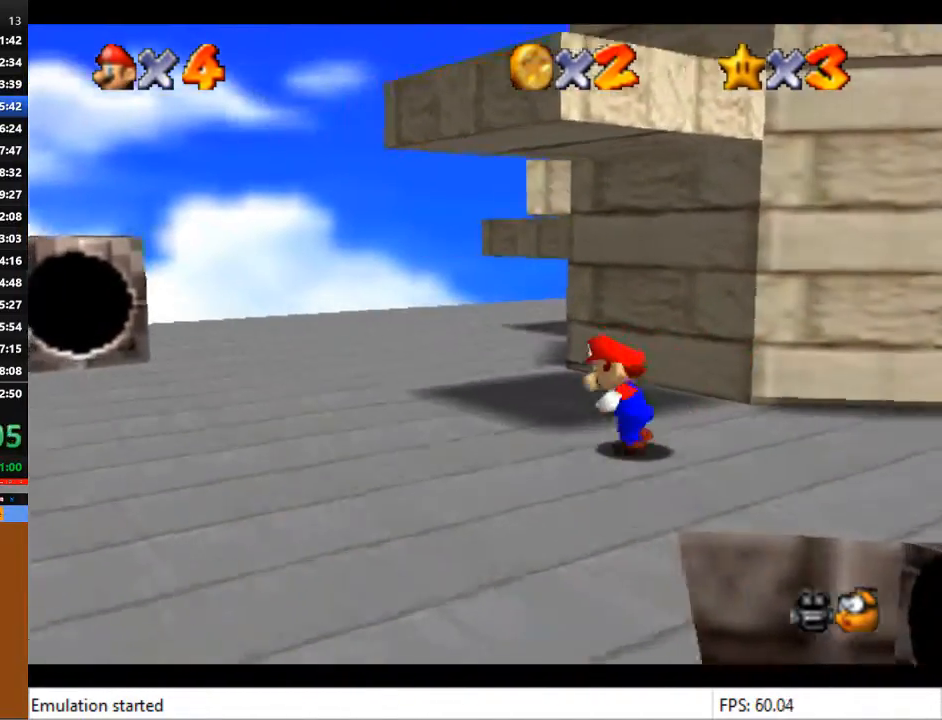
{"buttons": [], "left_stick": "up-left", "right_stick": "center", "events": []}
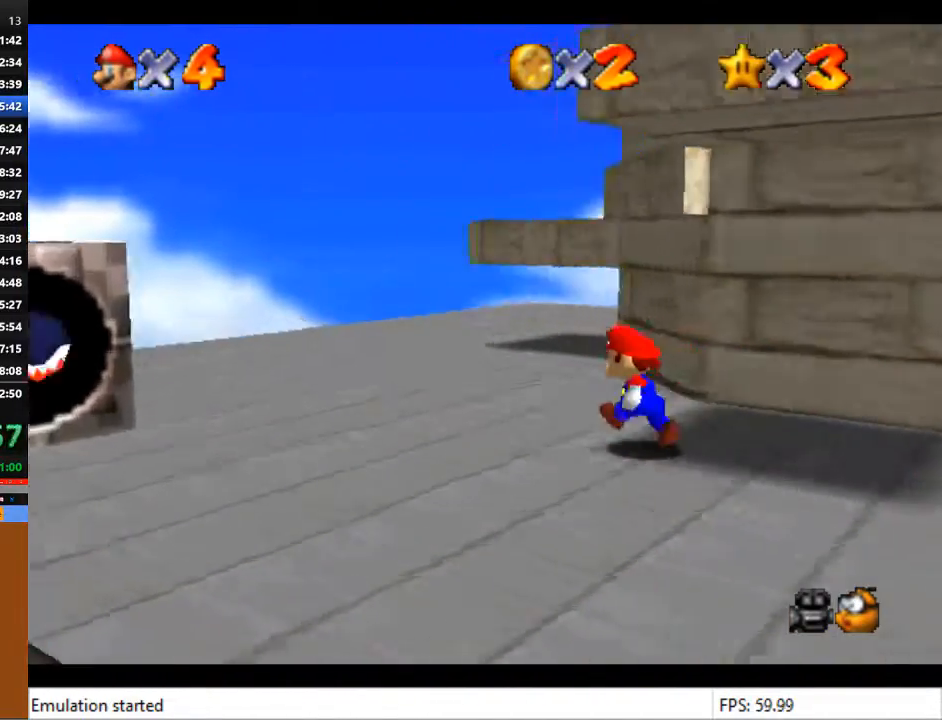
{"buttons": [], "left_stick": "up-left", "right_stick": "center", "events": []}
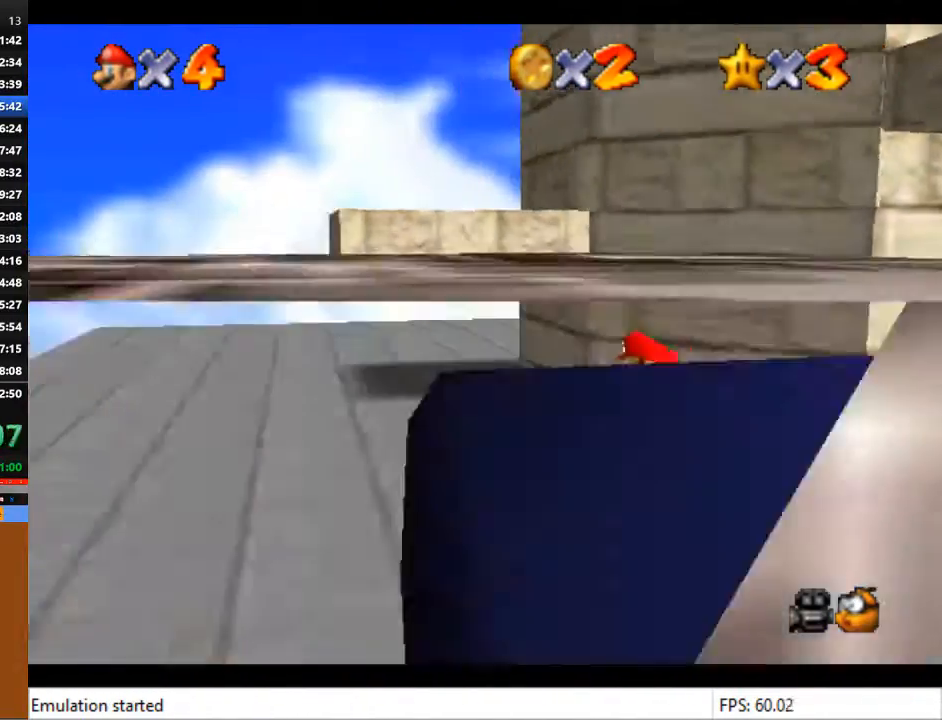
{"buttons": ["CROSS"], "left_stick": "up", "right_stick": "center", "events": [[133, "CROSS", "down"], [200, "left_stick", "up"]]}
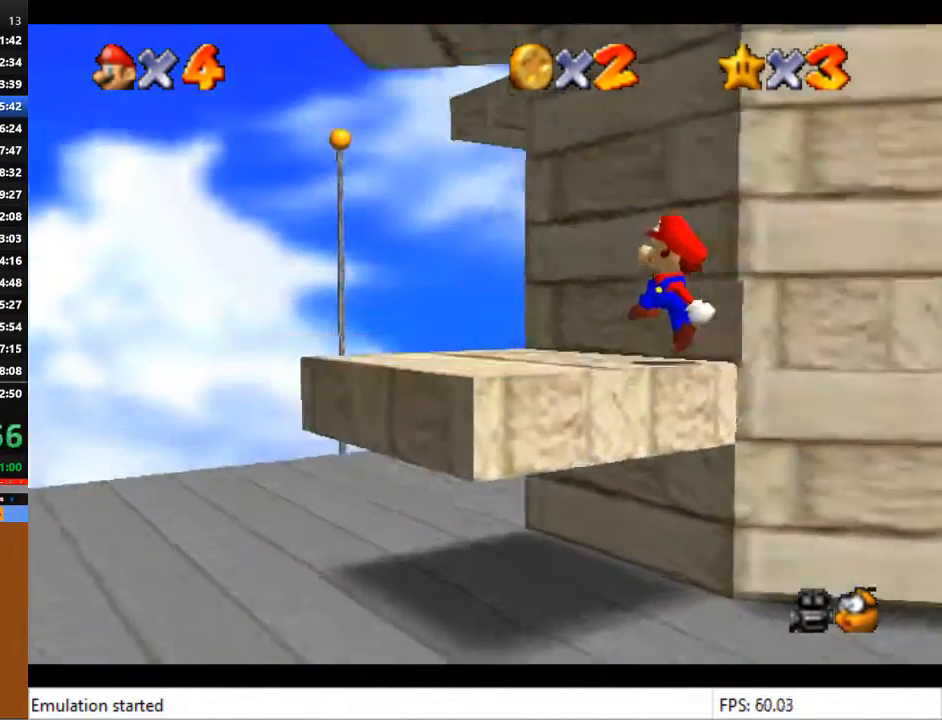
{"buttons": [], "left_stick": "center", "right_stick": "center", "events": [[33, "left_stick", "center"], [100, "CROSS", "up"], [133, "left_stick", "right"], [367, "left_stick", "center"]]}
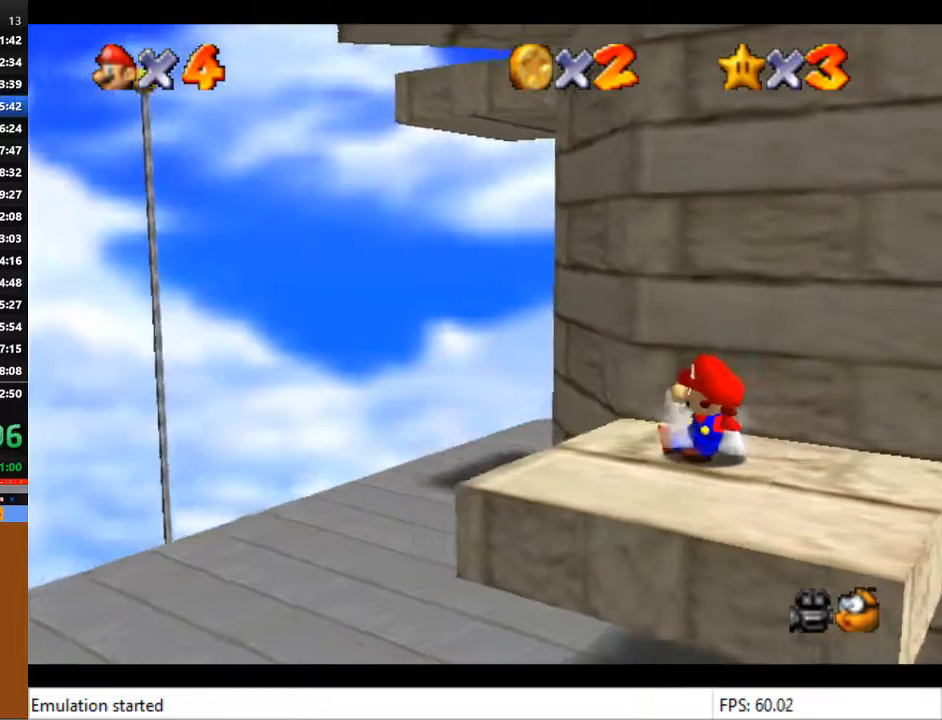
{"buttons": [], "left_stick": "center", "right_stick": "center", "events": [[67, "left_stick", "up-right"], [267, "left_stick", "up"], [367, "left_stick", "center"]]}
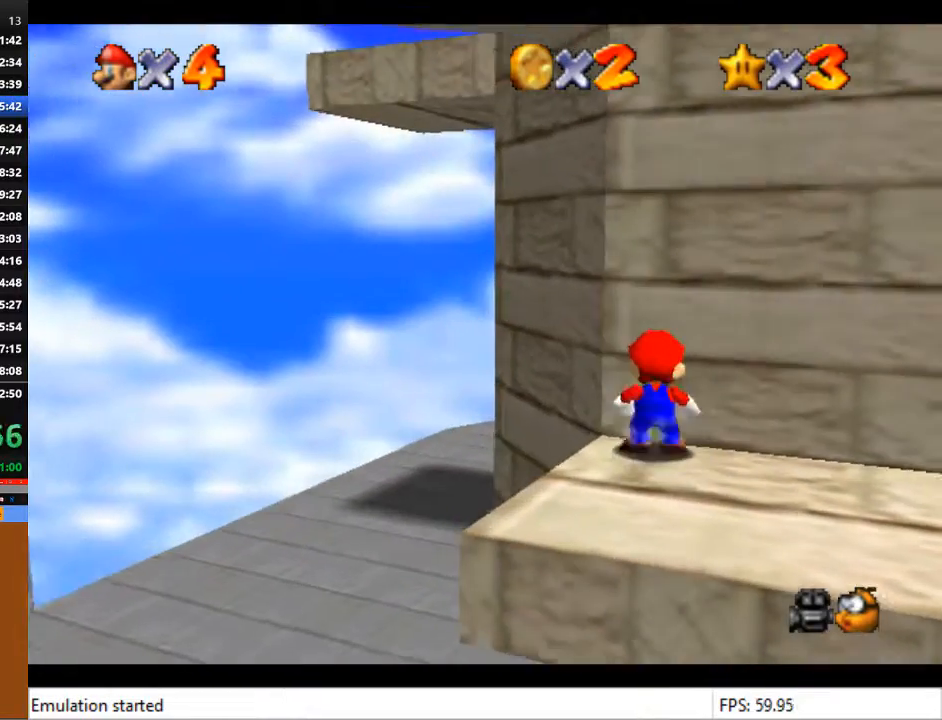
{"buttons": [], "left_stick": "down", "right_stick": "center", "events": [[200, "left_stick", "down"]]}
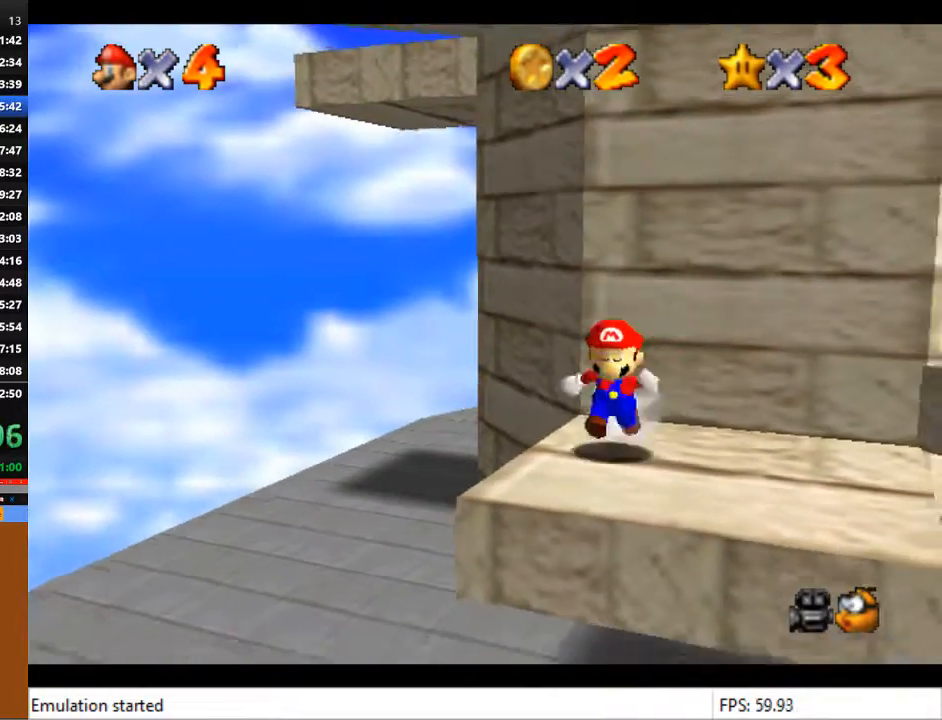
{"buttons": ["CROSS"], "left_stick": "up", "right_stick": "center", "events": [[167, "left_stick", "up"], [267, "CROSS", "down"]]}
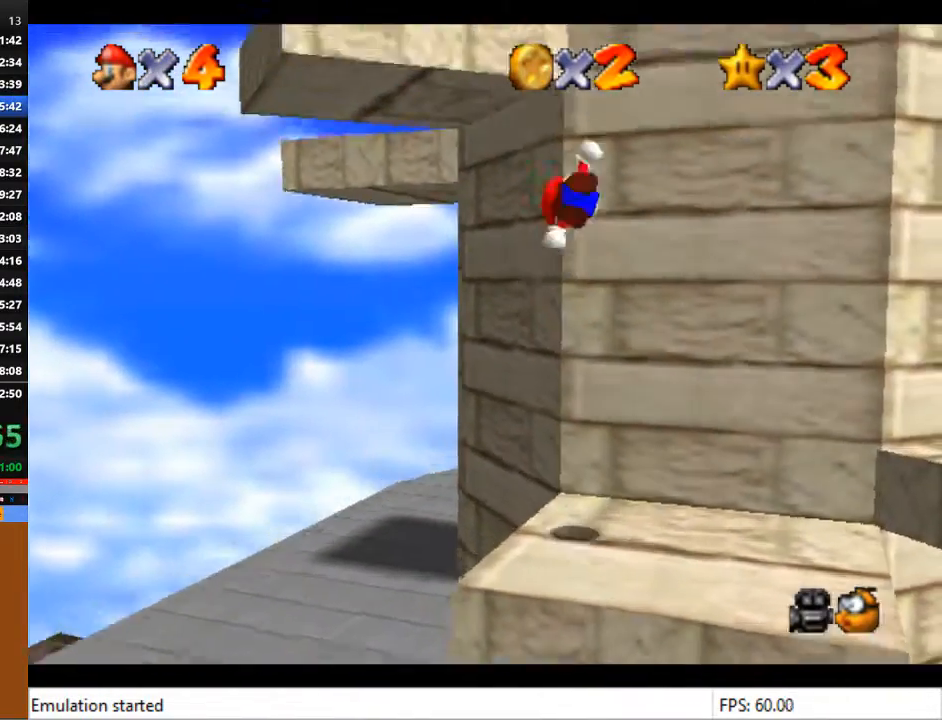
{"buttons": ["CROSS"], "left_stick": "up", "right_stick": "center", "events": [[200, "CROSS", "up"], [300, "CROSS", "down"]]}
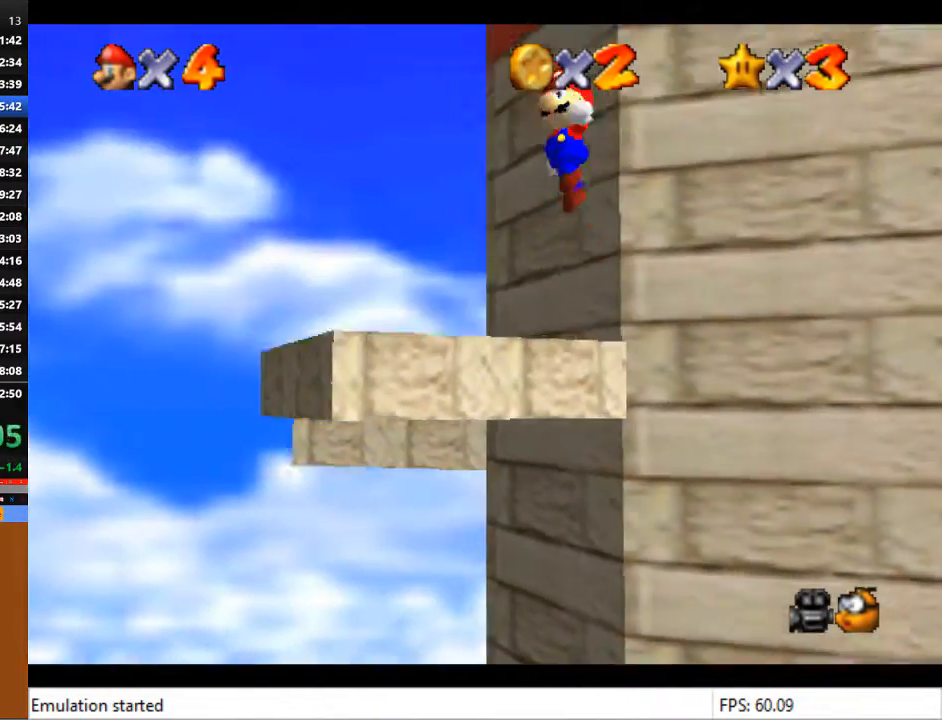
{"buttons": ["CROSS"], "left_stick": "up", "right_stick": "center", "events": []}
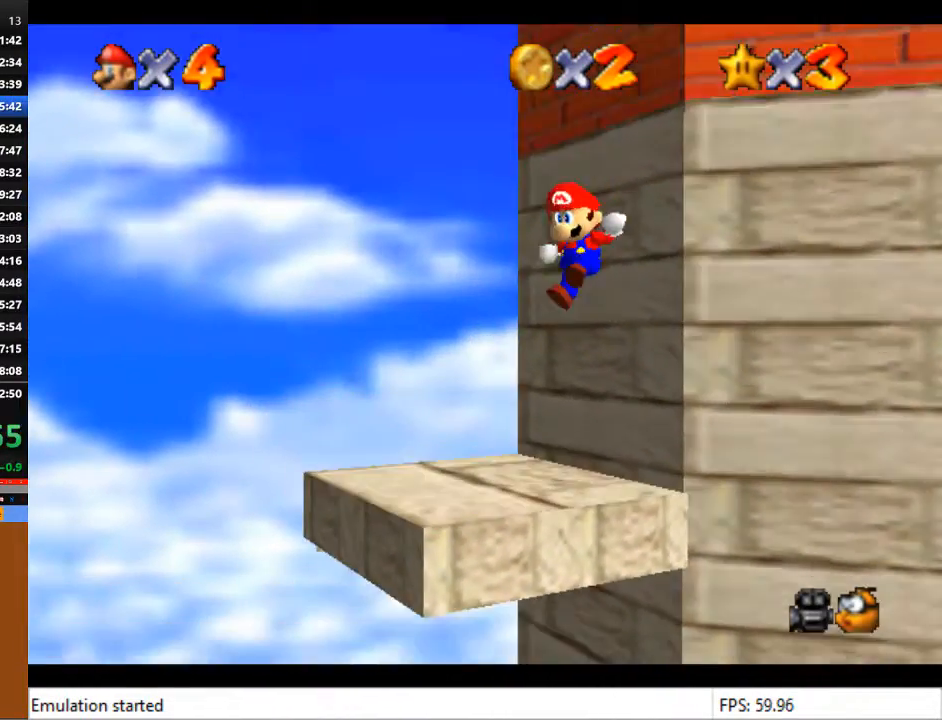
{"buttons": ["CROSS"], "left_stick": "center", "right_stick": "center", "events": [[100, "CROSS", "up"], [333, "left_stick", "center"], [400, "CROSS", "down"]]}
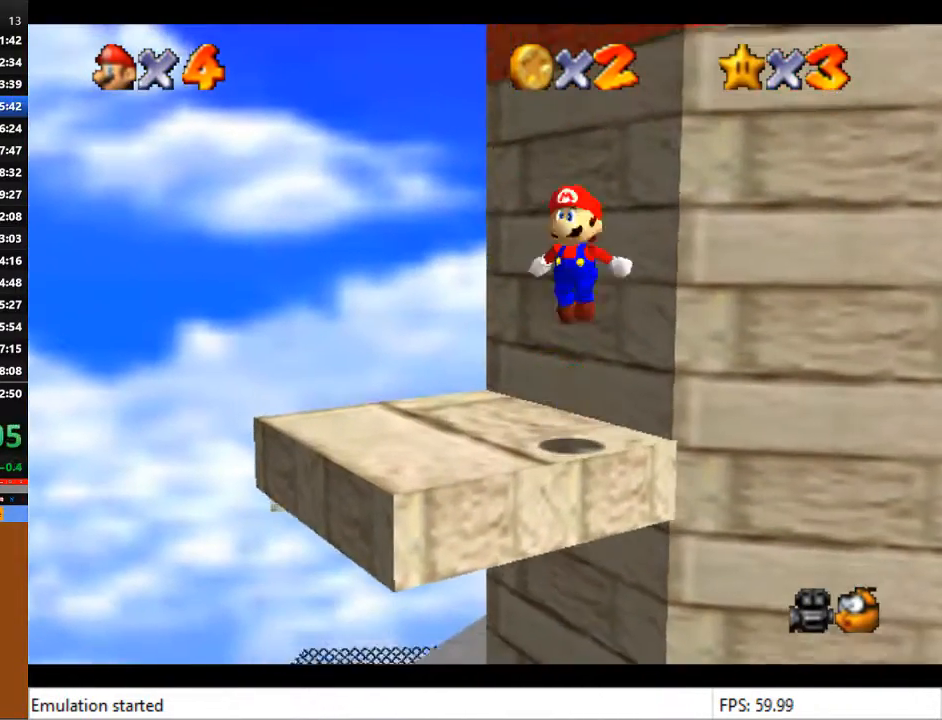
{"buttons": [], "left_stick": "up-left", "right_stick": "center", "events": [[33, "CROSS", "up"], [233, "left_stick", "up-left"]]}
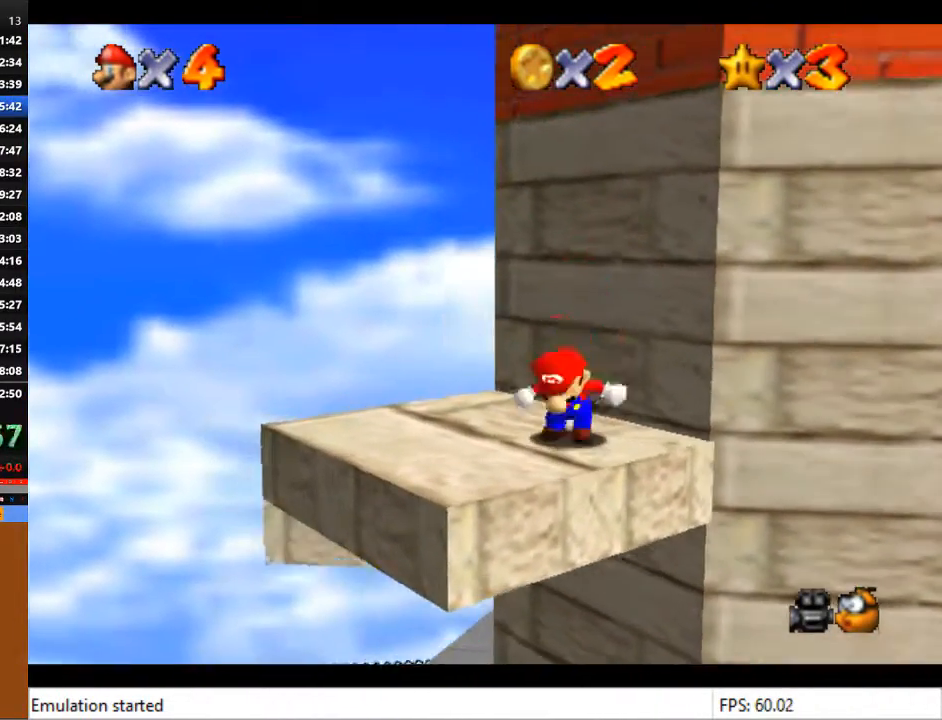
{"buttons": [], "left_stick": "up", "right_stick": "center", "events": [[33, "left_stick", "center"], [267, "left_stick", "up"]]}
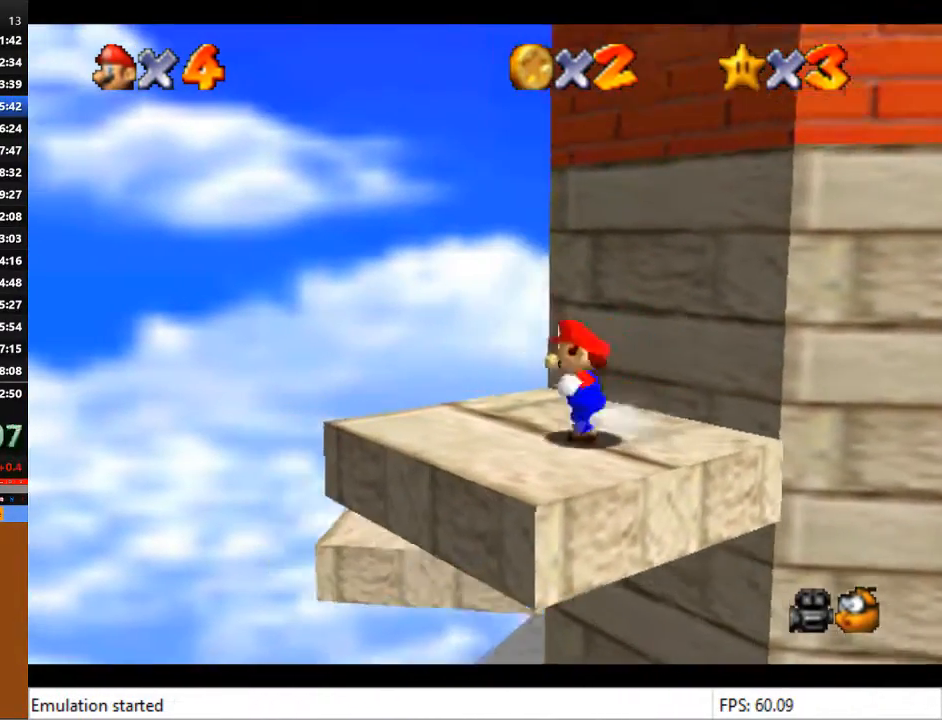
{"buttons": [], "left_stick": "center", "right_stick": "center", "events": [[67, "left_stick", "center"]]}
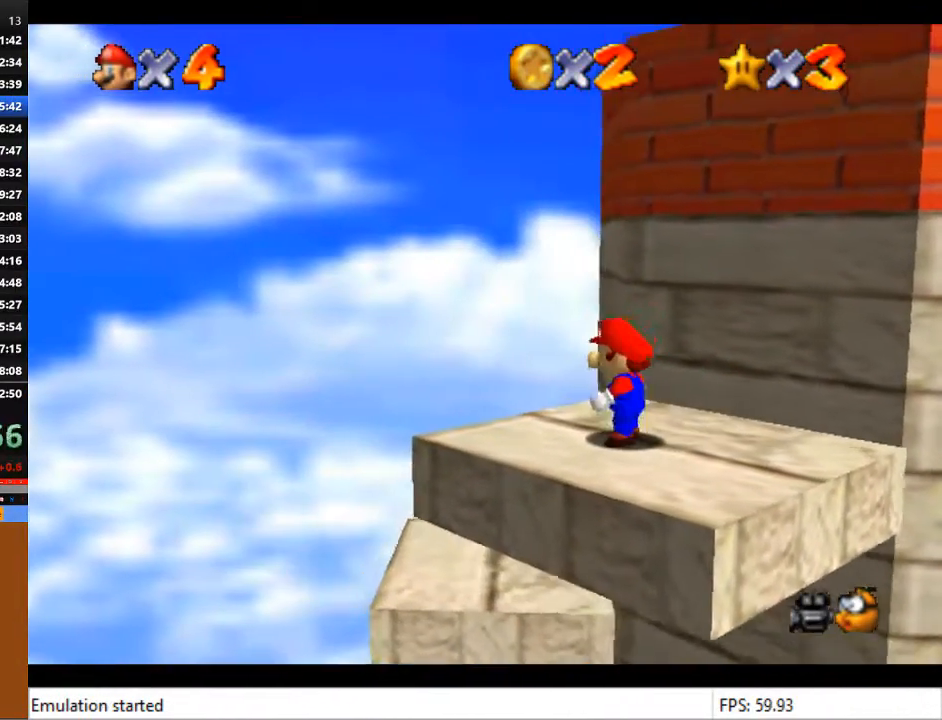
{"buttons": [], "left_stick": "up-right", "right_stick": "center", "events": [[367, "left_stick", "up-right"]]}
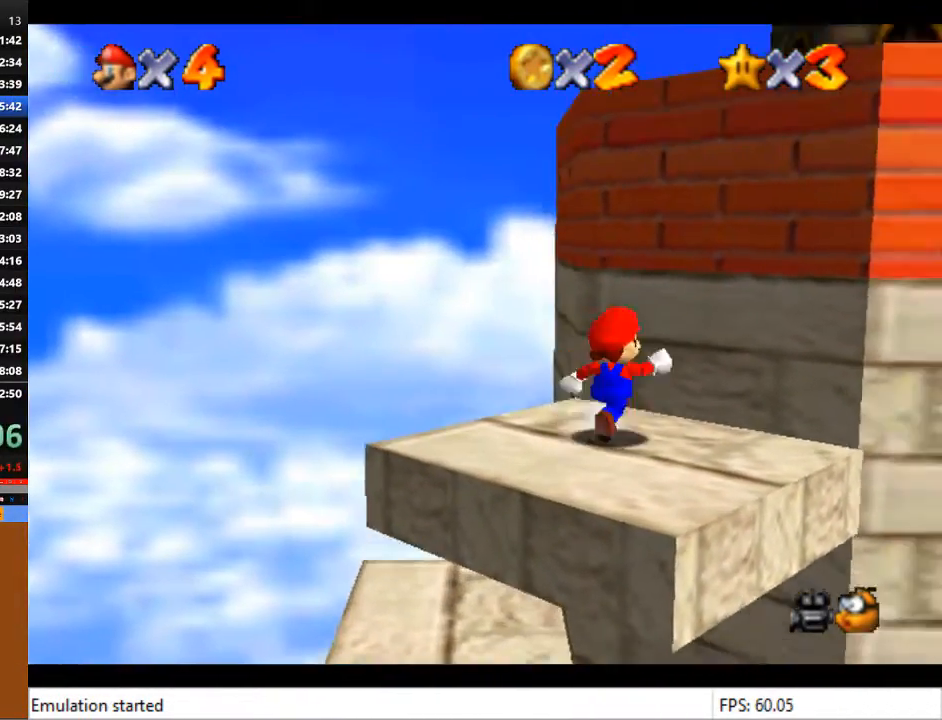
{"buttons": [], "left_stick": "center", "right_stick": "center", "events": [[267, "left_stick", "center"]]}
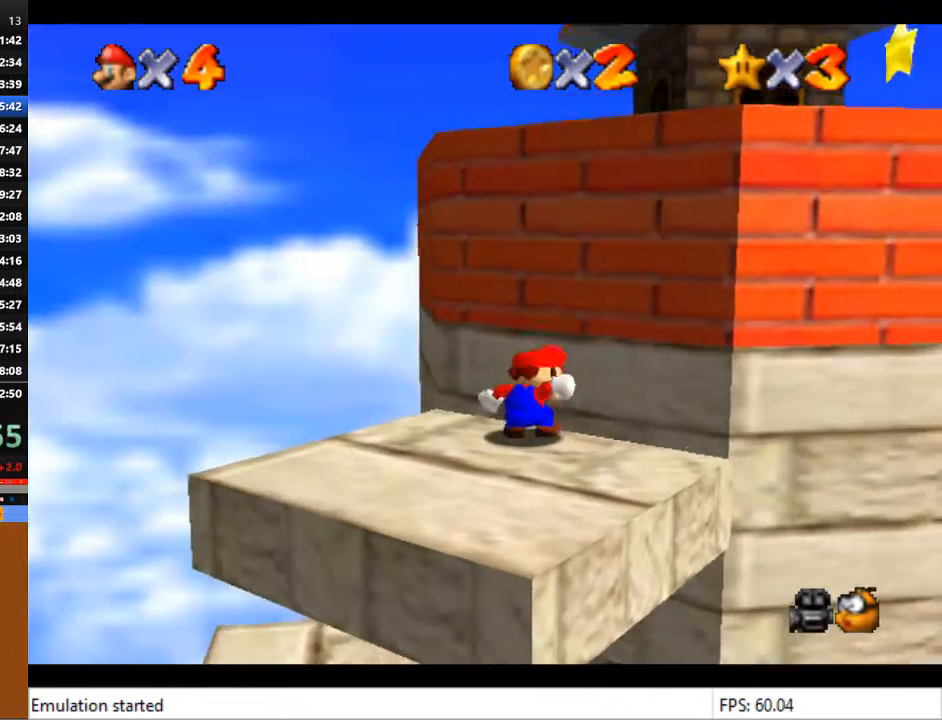
{"buttons": [], "left_stick": "up-right", "right_stick": "center", "events": [[167, "CROSS", "down"], [167, "left_stick", "up-right"], [467, "CROSS", "up"]]}
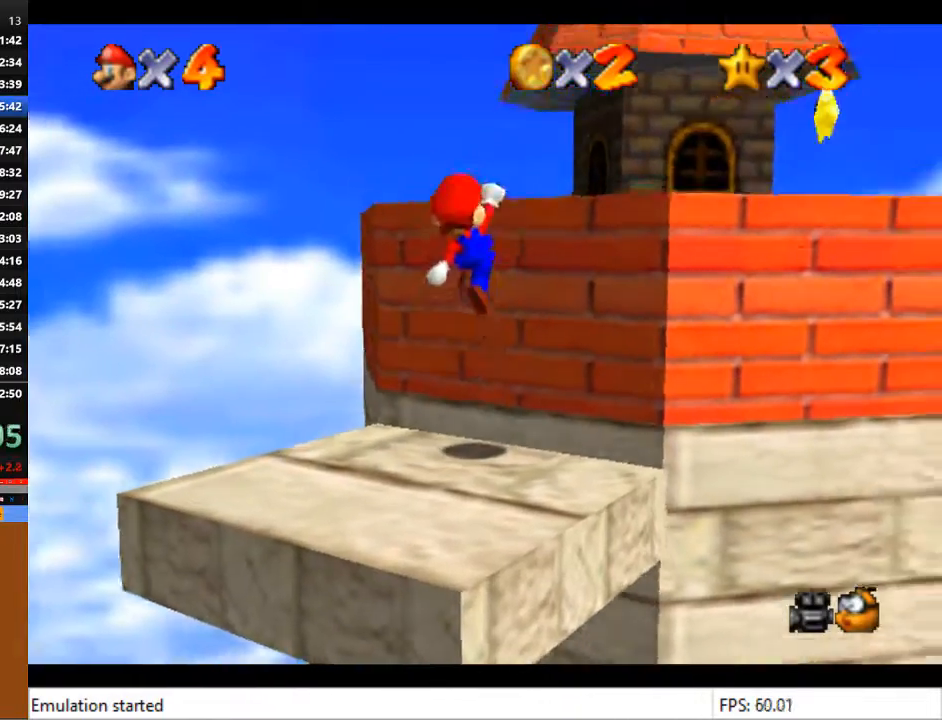
{"buttons": [], "left_stick": "up-right", "right_stick": "center", "events": [[200, "CROSS", "down"], [300, "CROSS", "up"]]}
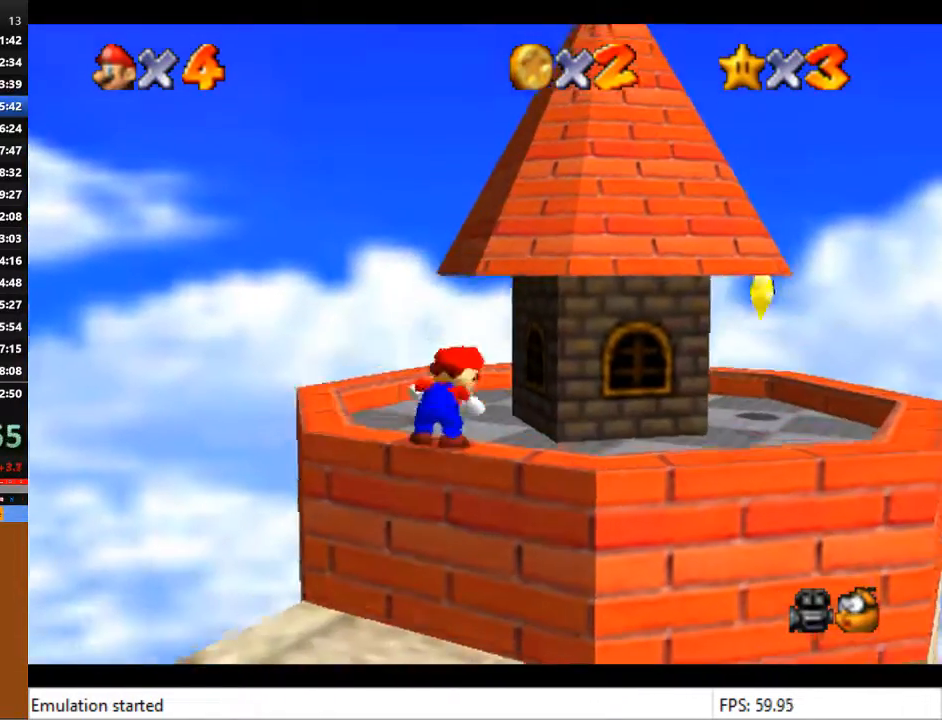
{"buttons": [], "left_stick": "up-right", "right_stick": "center", "events": []}
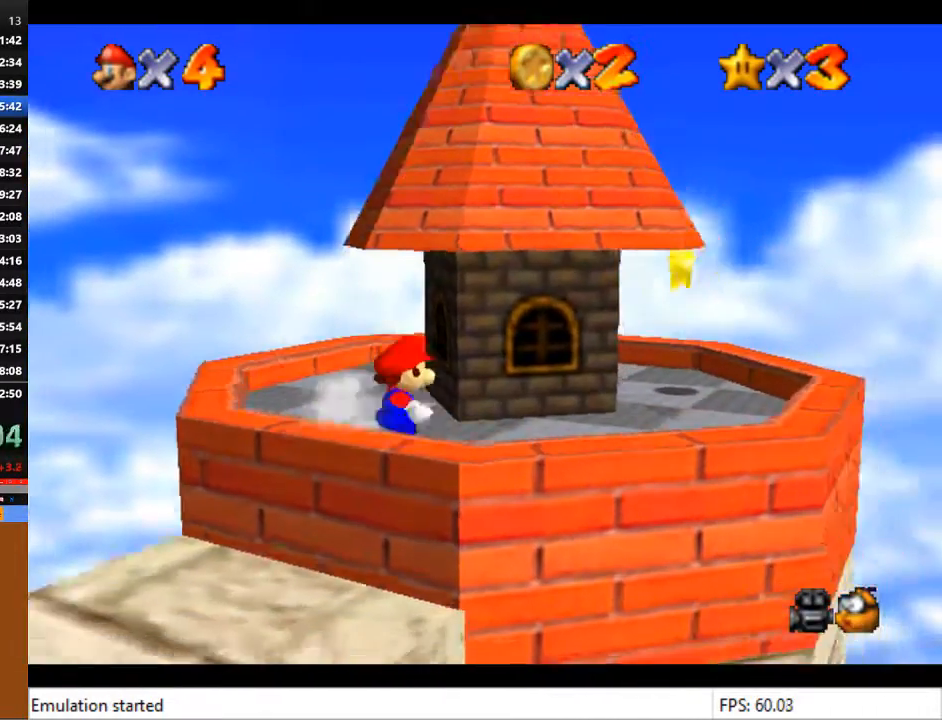
{"buttons": [], "left_stick": "right", "right_stick": "center", "events": [[400, "left_stick", "right"]]}